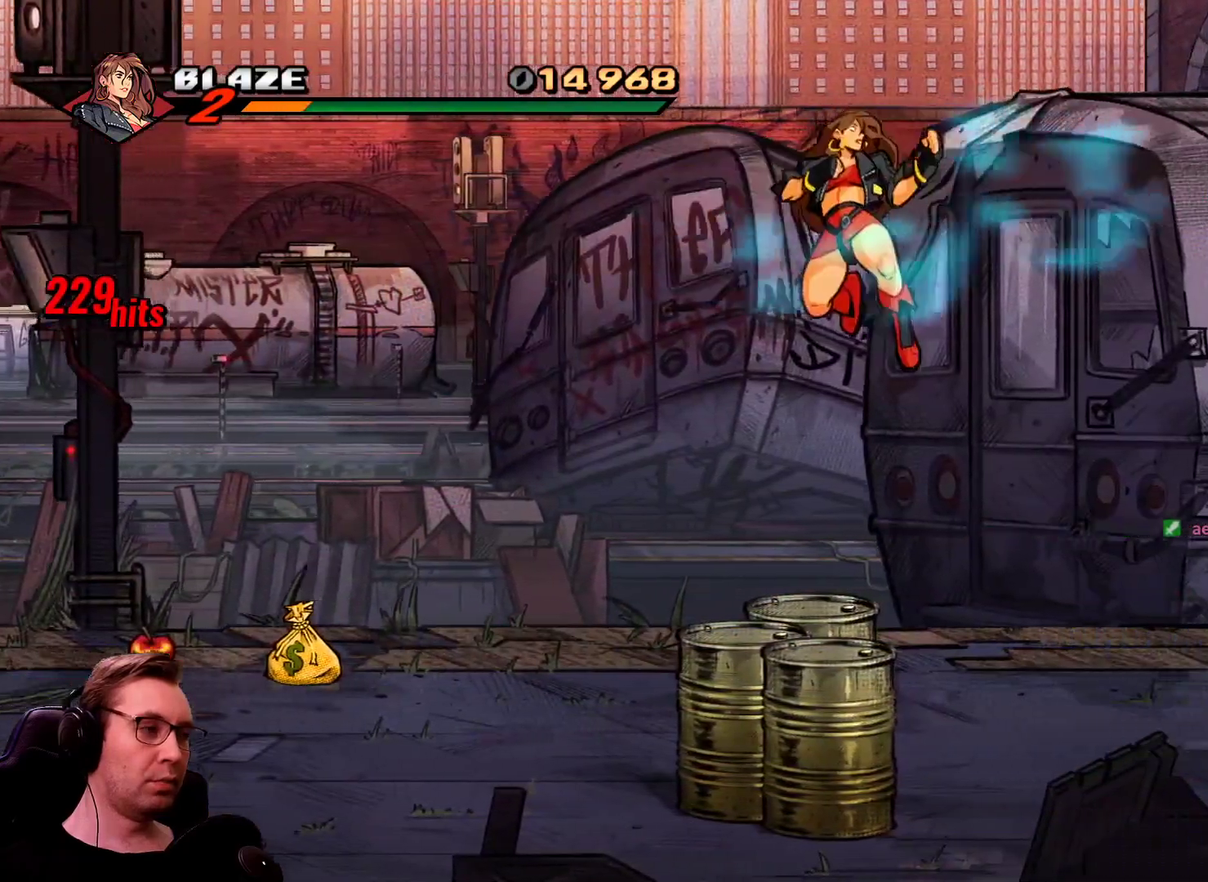
Gameplay with a controller; each line is a JSON object with the inputs held at the frame after it. "events" lists button and stick changes between this image and that frame as [ms after this image, input, new state], when the widget could be followed in between. Not read: L3 R3 TRIANGLE.
{"buttons": ["R1", "DPAD_RIGHT"], "events": [[50, "R1", "down"], [100, "R1", "up"], [200, "R1", "down"], [250, "R1", "up"], [333, "R1", "down"], [383, "R1", "up"], [483, "R1", "down"]]}
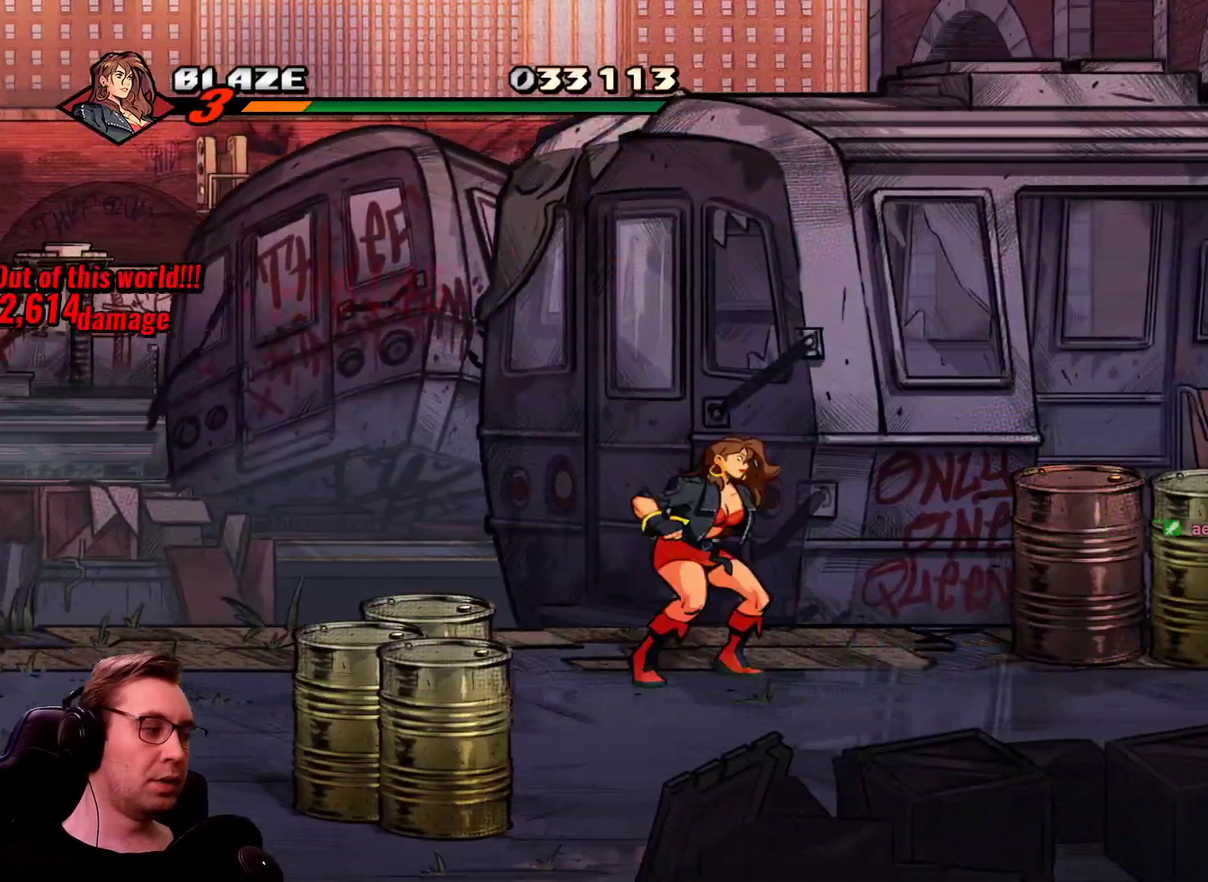
{"buttons": ["SQUARE", "DPAD_RIGHT"], "events": [[34, "R1", "up"], [117, "R1", "down"], [217, "R1", "up"], [451, "SQUARE", "down"]]}
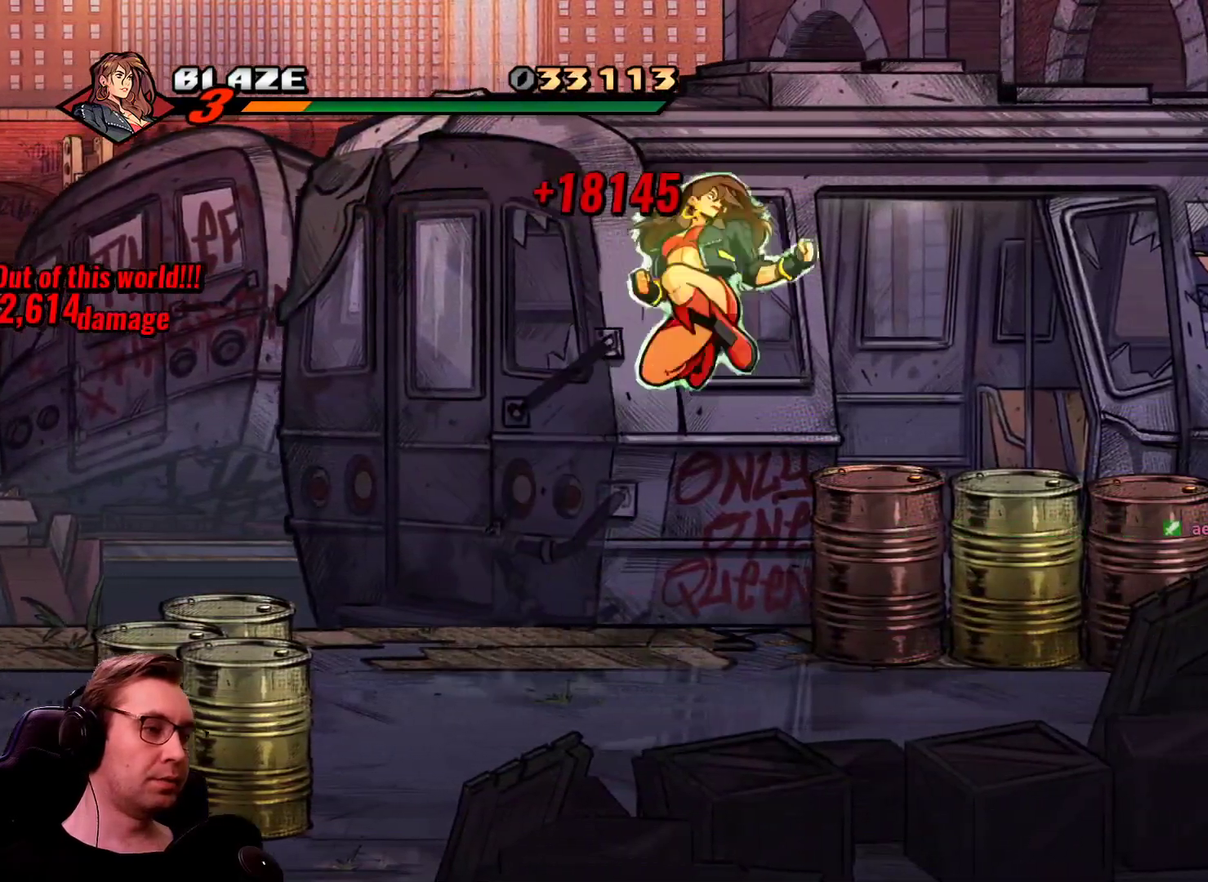
{"buttons": ["DPAD_RIGHT"], "events": [[133, "SQUARE", "up"]]}
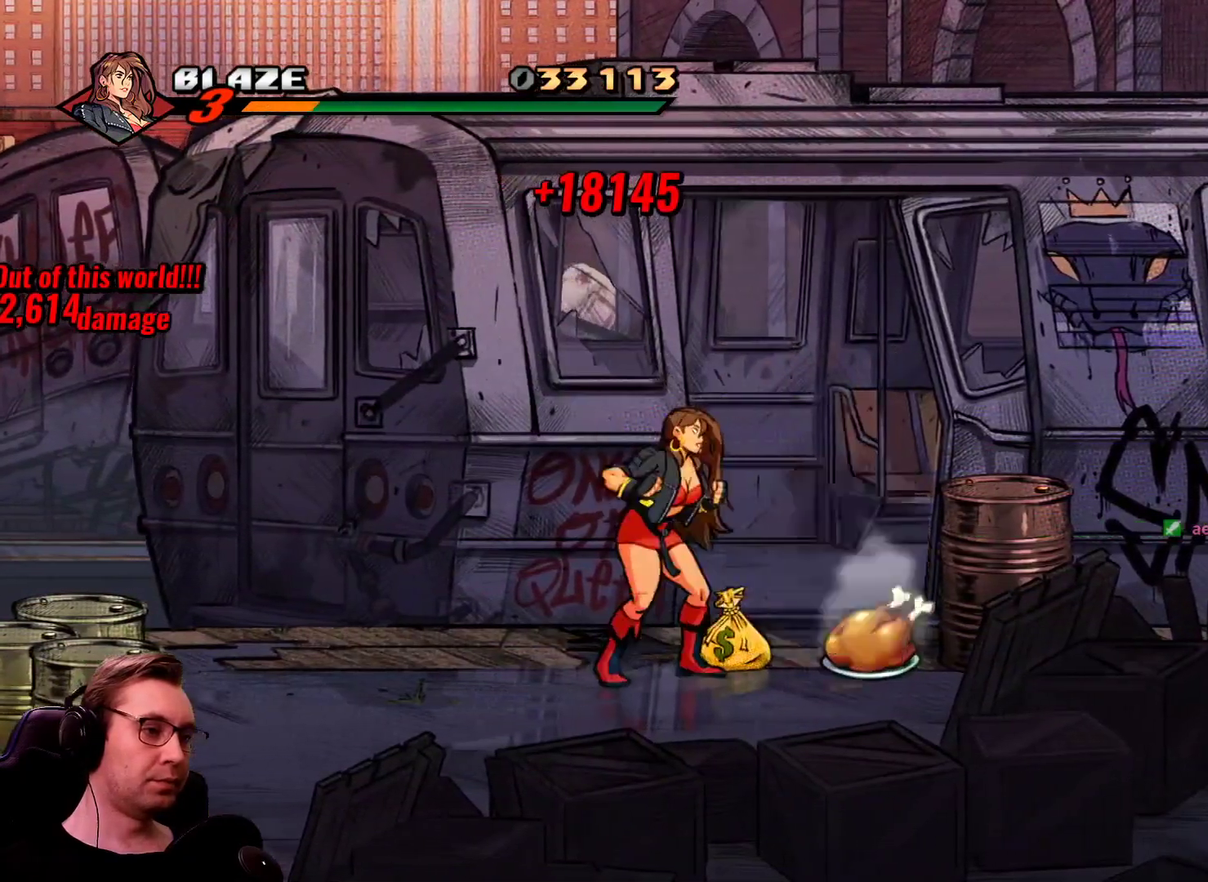
{"buttons": ["CIRCLE", "DPAD_RIGHT"], "events": [[484, "CIRCLE", "down"]]}
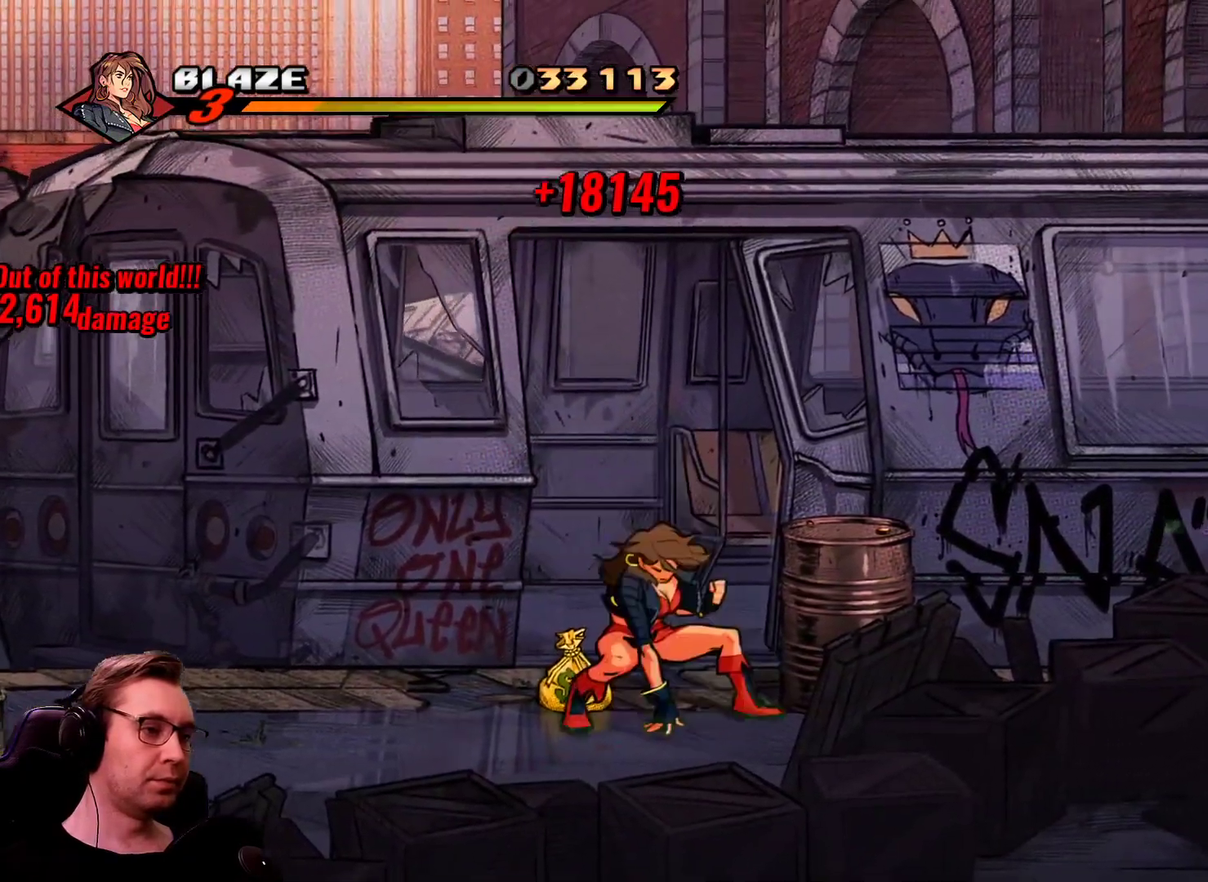
{"buttons": ["DPAD_UP", "DPAD_RIGHT"], "events": [[16, "DPAD_UP", "down"], [116, "CIRCLE", "up"]]}
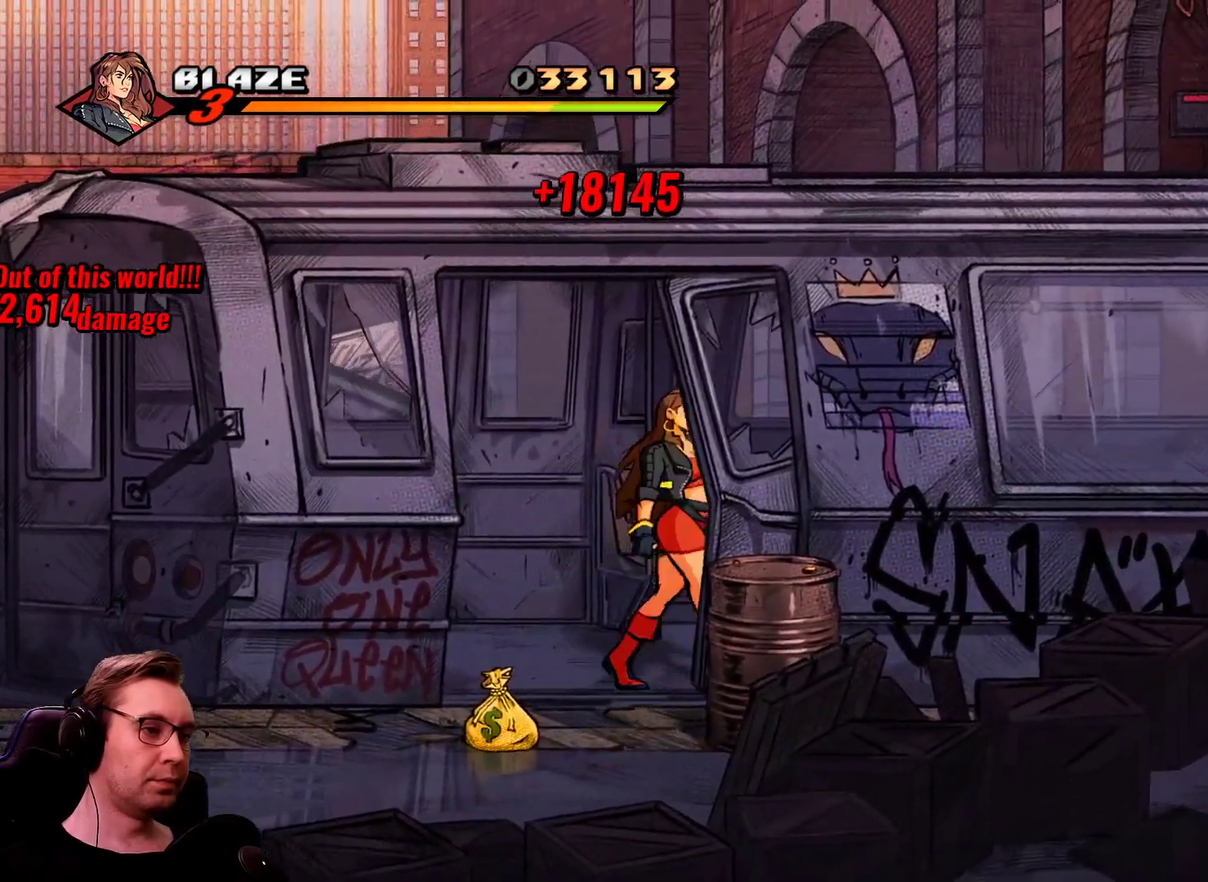
{"buttons": ["DPAD_RIGHT"], "events": [[317, "DPAD_UP", "up"]]}
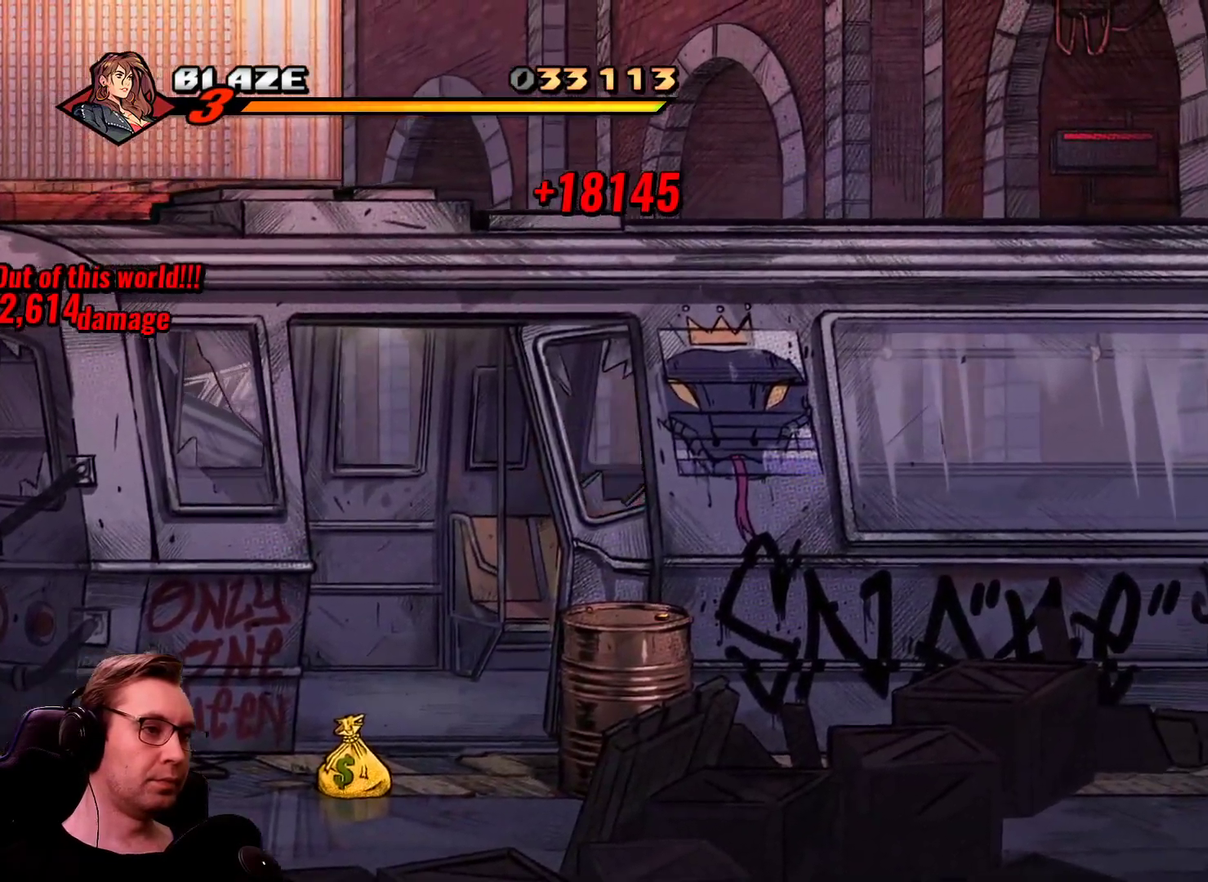
{"buttons": ["DPAD_RIGHT"], "events": [[100, "R1", "down"], [150, "R1", "up"], [200, "CROSS", "down"], [250, "CROSS", "up"]]}
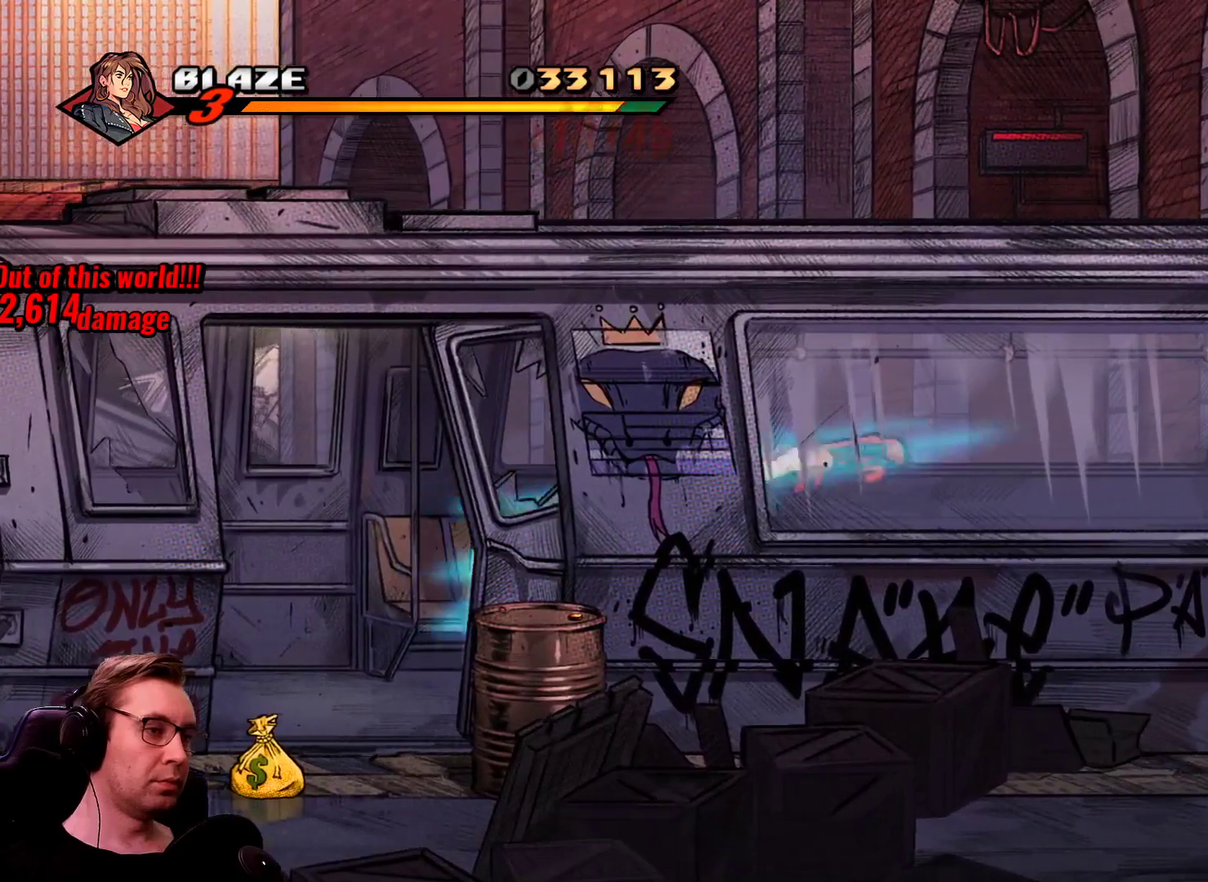
{"buttons": ["DPAD_RIGHT"], "events": []}
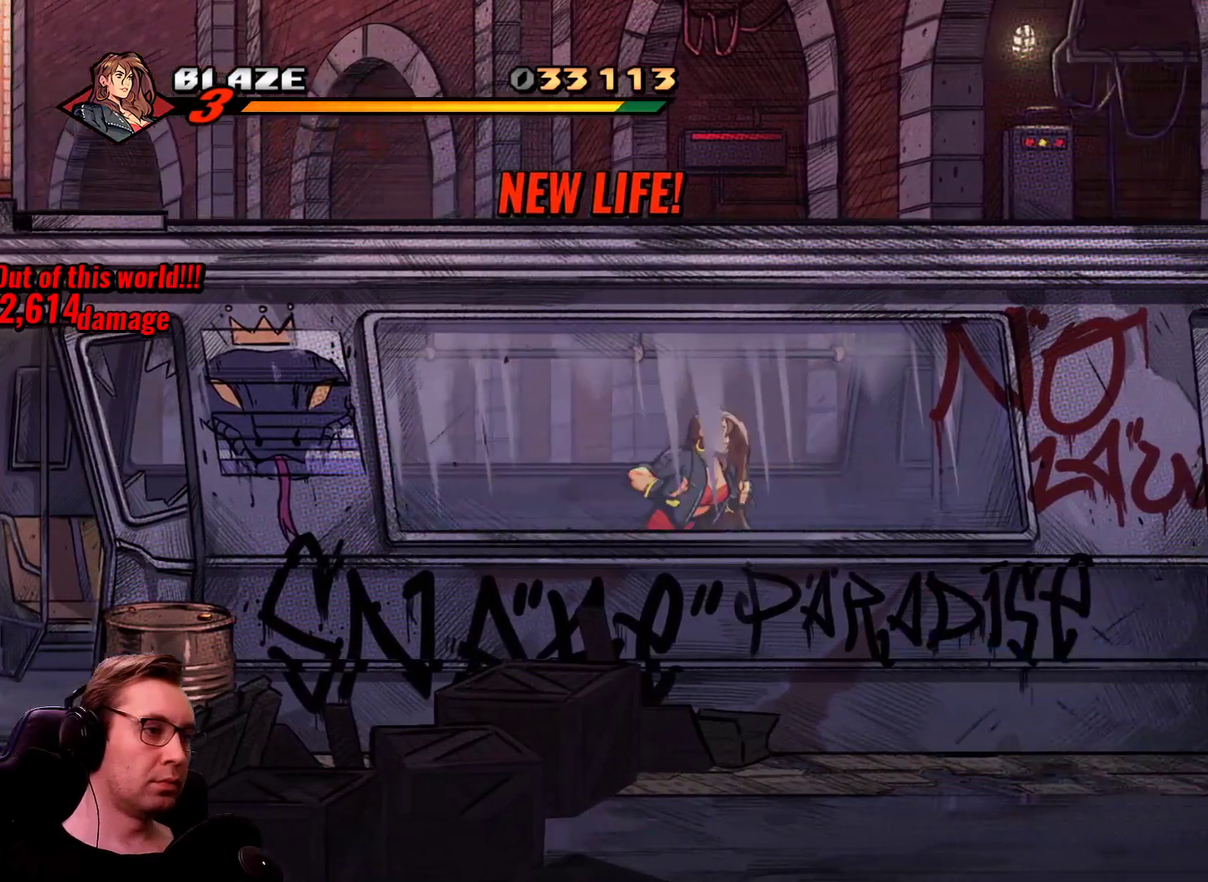
{"buttons": ["DPAD_RIGHT"], "events": [[183, "R1", "down"], [233, "R1", "up"], [267, "CROSS", "down"], [367, "CROSS", "up"]]}
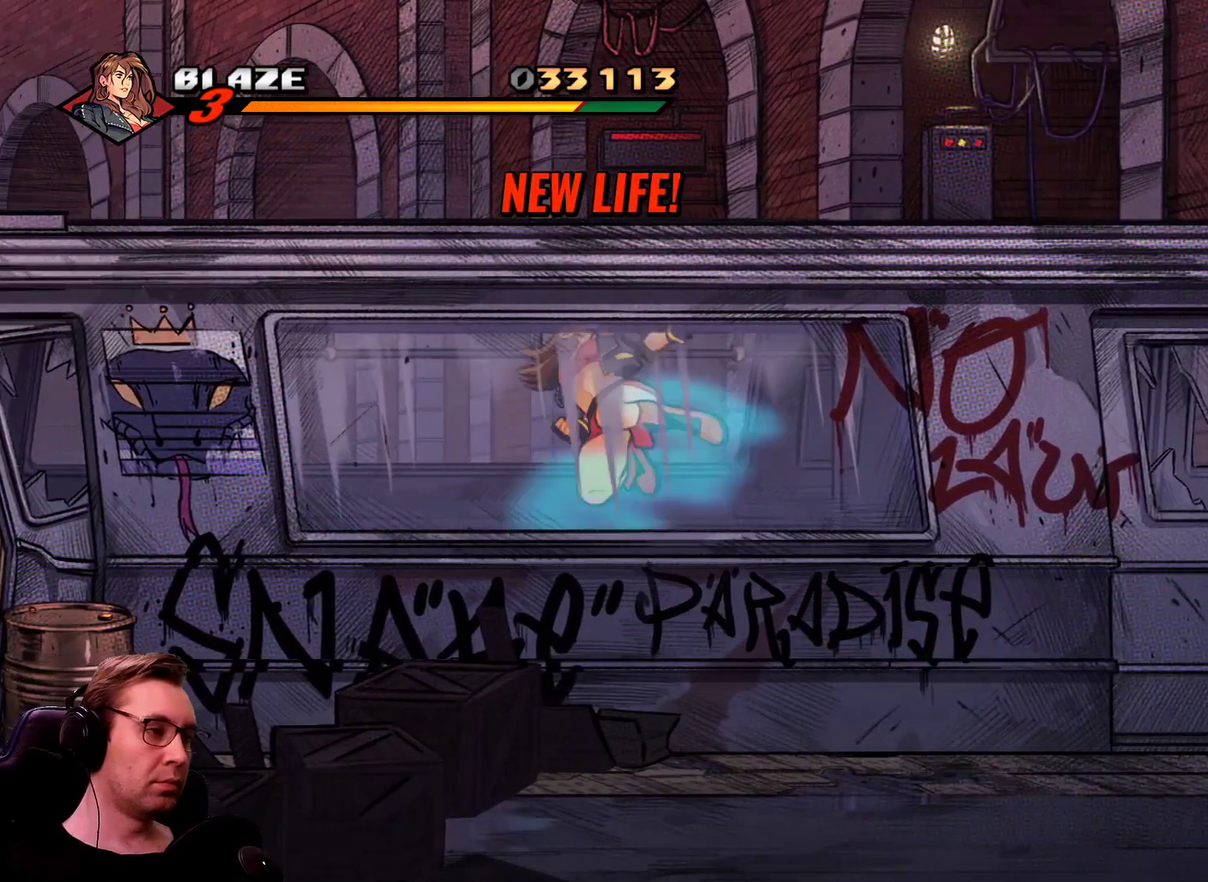
{"buttons": ["DPAD_RIGHT"], "events": [[384, "CROSS", "down"], [434, "CROSS", "up"]]}
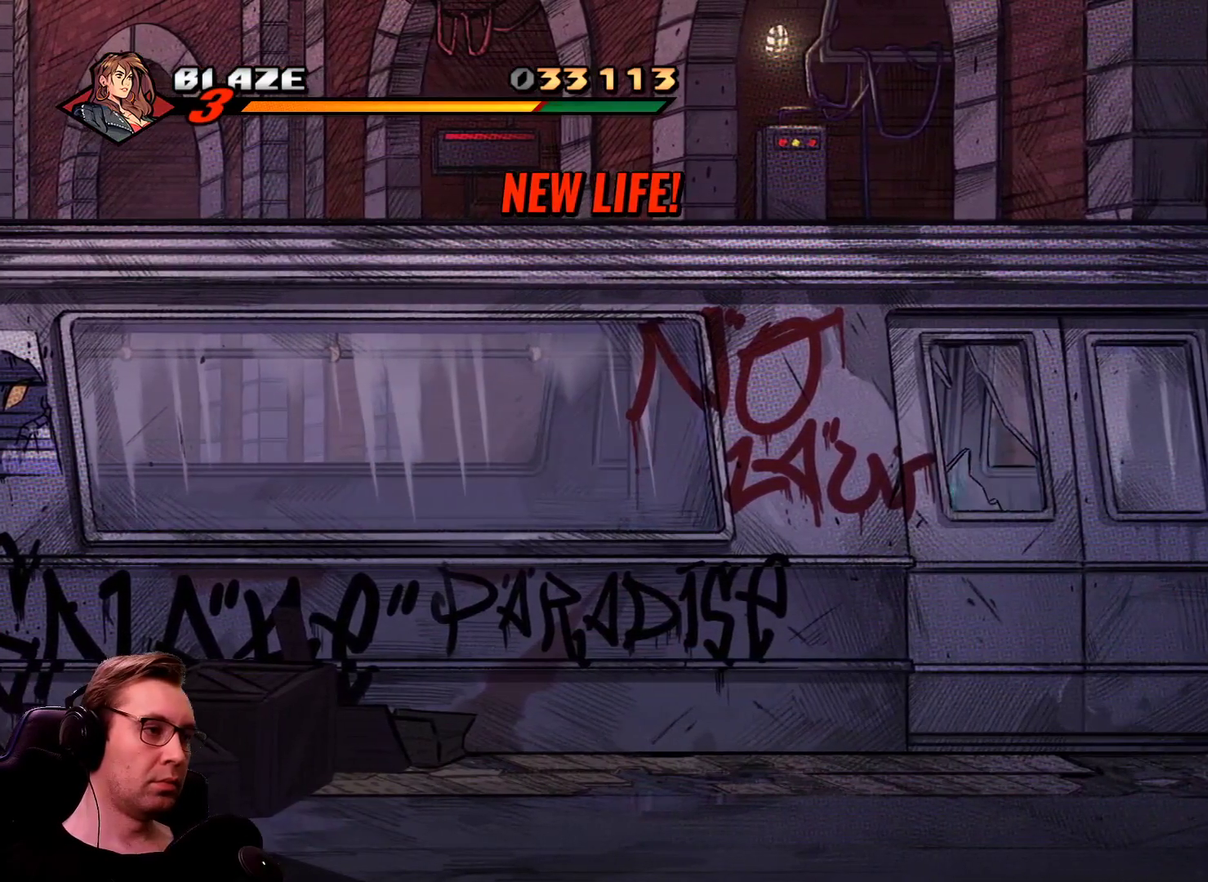
{"buttons": ["DPAD_LEFT"], "events": [[16, "CROSS", "down"], [66, "CROSS", "up"], [116, "CROSS", "down"], [217, "CROSS", "up"], [350, "DPAD_LEFT", "down"], [400, "DPAD_RIGHT", "up"]]}
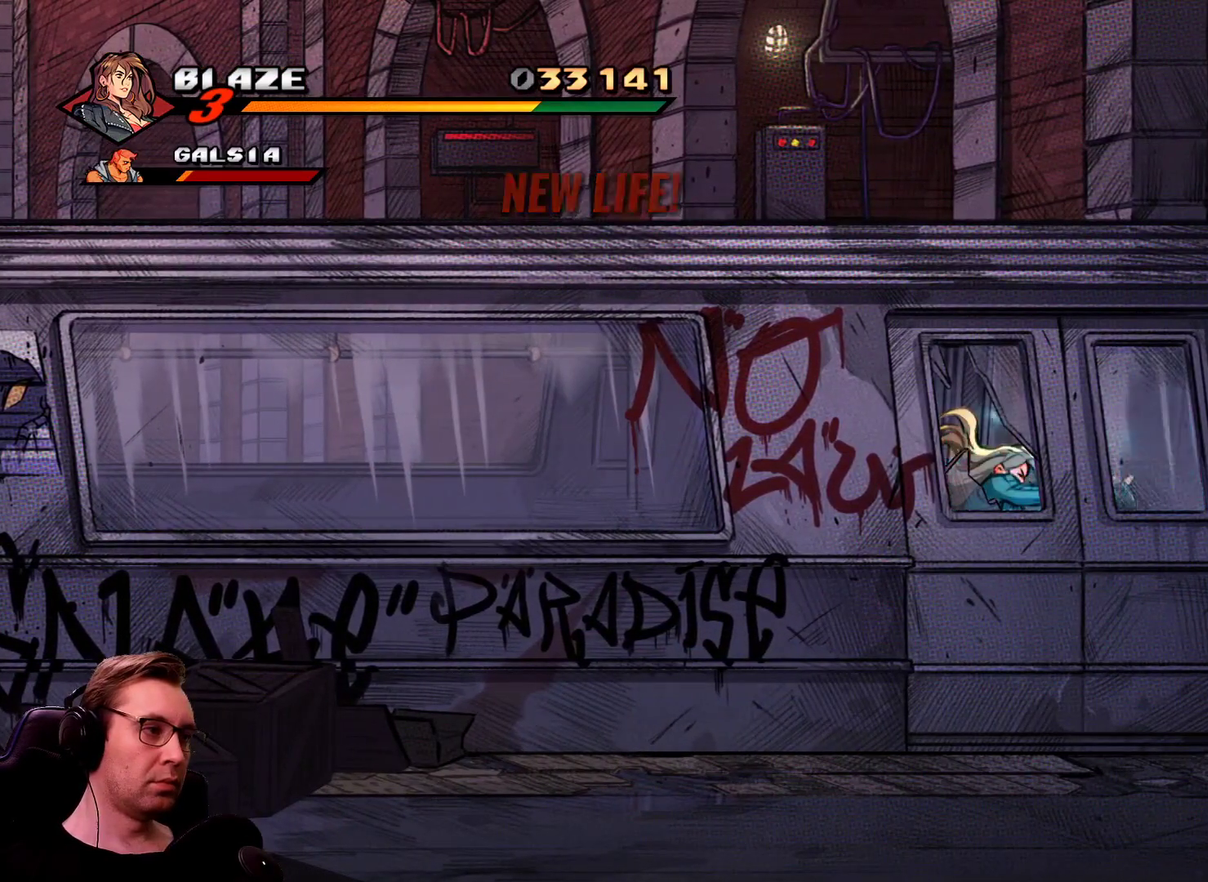
{"buttons": ["R1", "DPAD_LEFT"], "events": [[184, "R1", "down"], [267, "R1", "up"], [501, "R1", "down"]]}
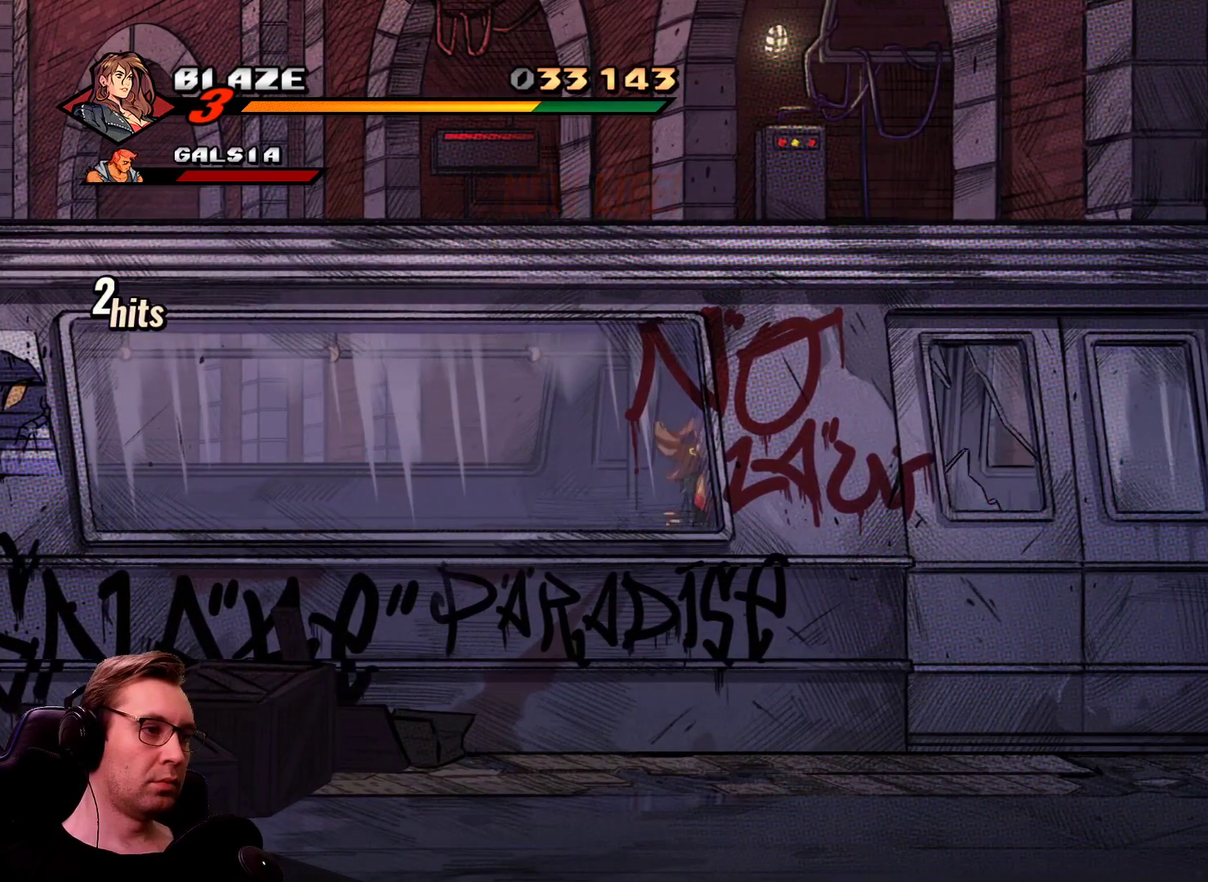
{"buttons": ["DPAD_LEFT"], "events": [[200, "R1", "up"]]}
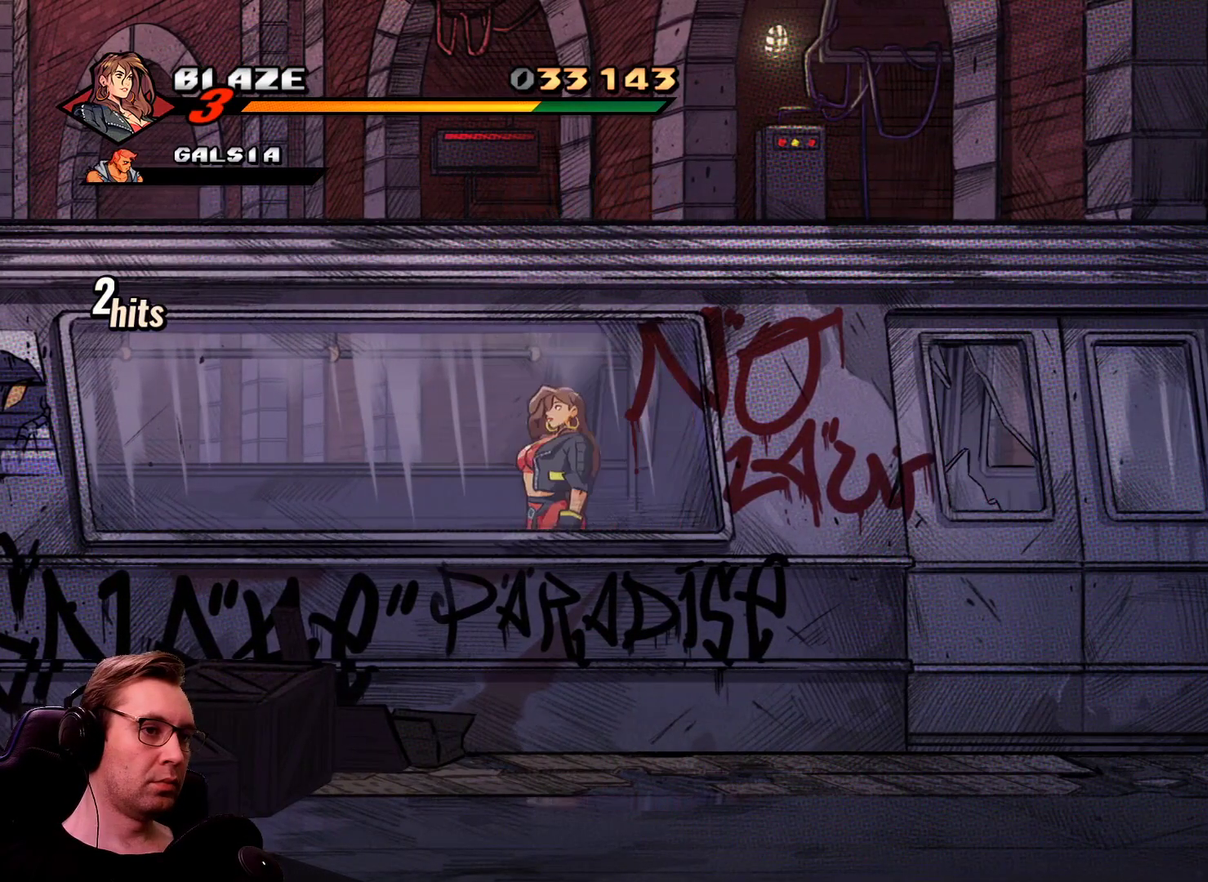
{"buttons": ["DPAD_LEFT"], "events": [[250, "SQUARE", "down"], [351, "CROSS", "down"], [351, "SQUARE", "up"], [434, "CROSS", "up"]]}
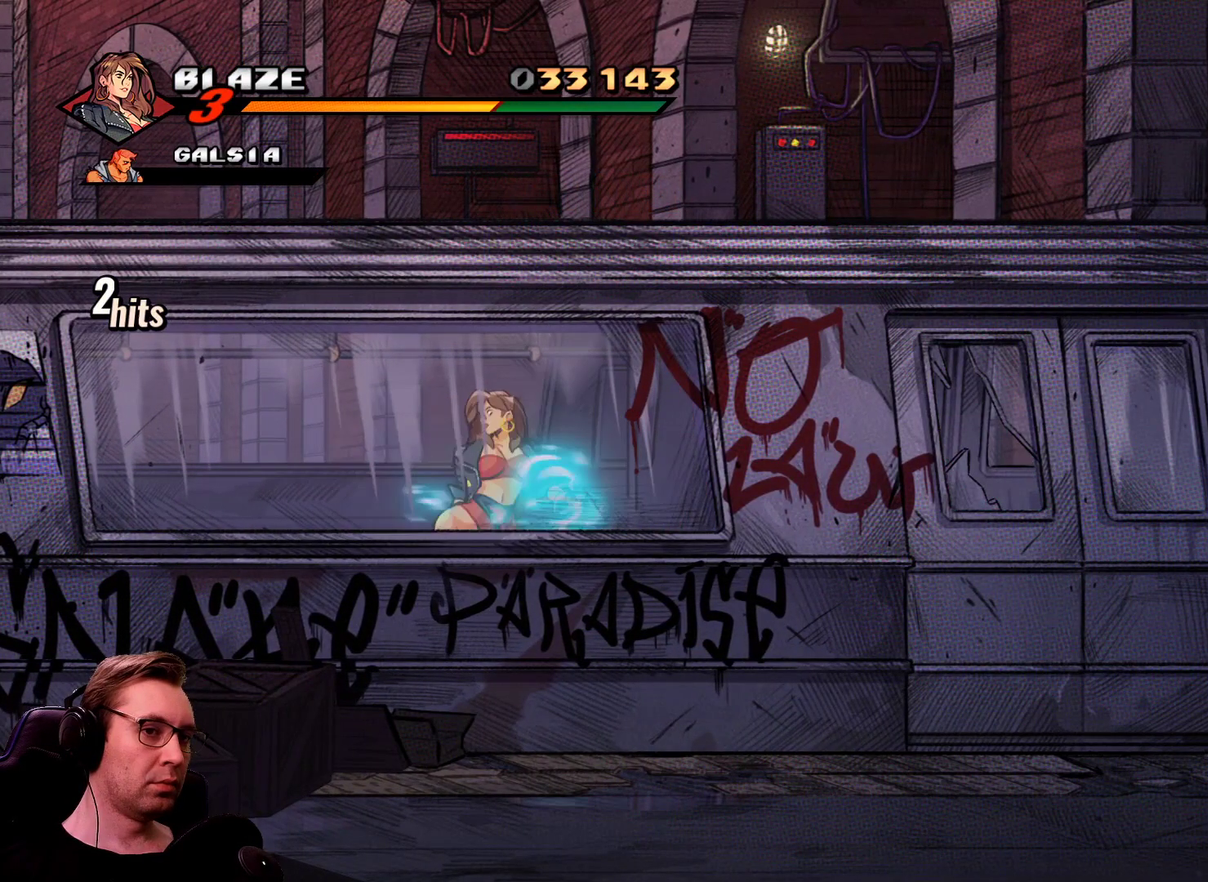
{"buttons": ["DPAD_RIGHT"], "events": [[133, "DPAD_LEFT", "up"], [133, "DPAD_RIGHT", "down"], [317, "R1", "down"], [367, "R1", "up"], [450, "R1", "down"], [500, "R1", "up"]]}
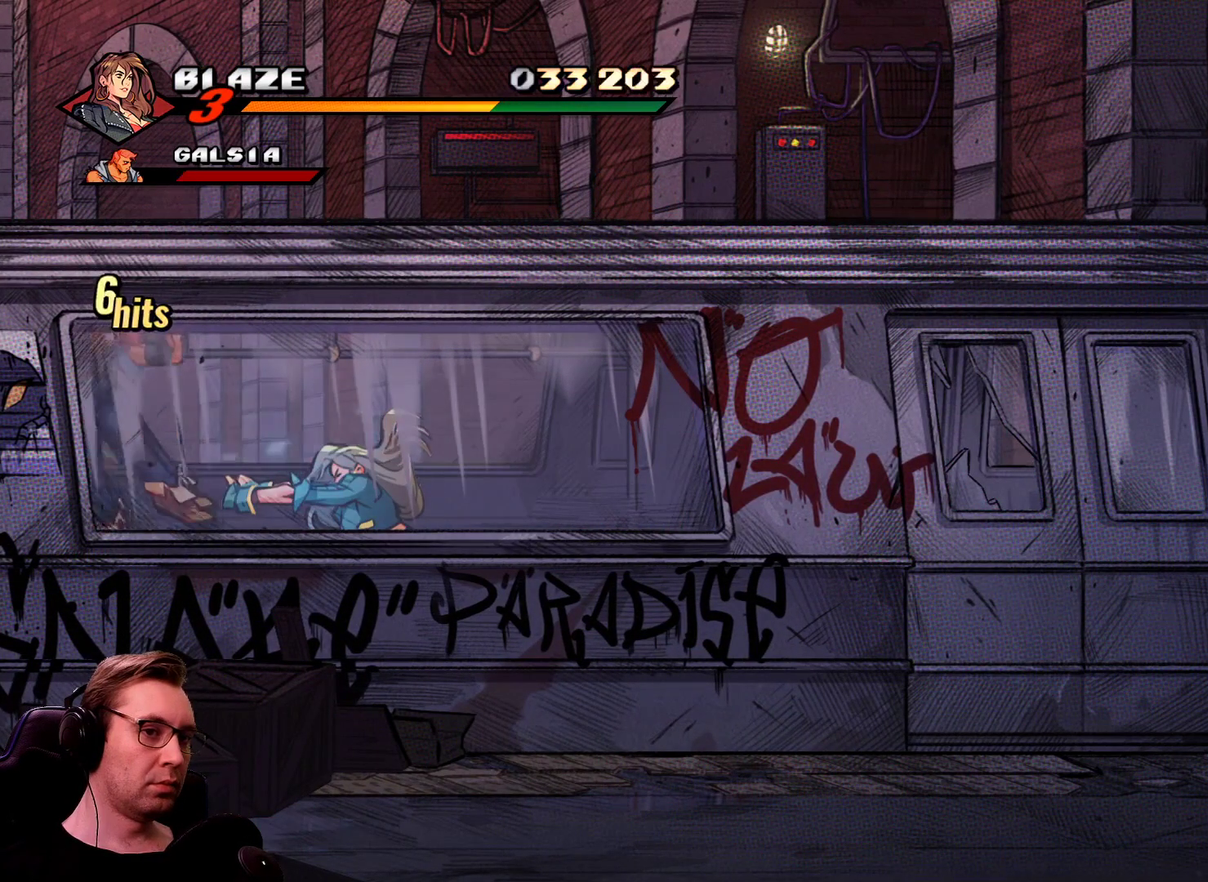
{"buttons": ["R1", "DPAD_RIGHT"], "events": [[100, "R1", "down"], [150, "R1", "up"], [334, "R1", "down"], [384, "R1", "up"], [467, "R1", "down"]]}
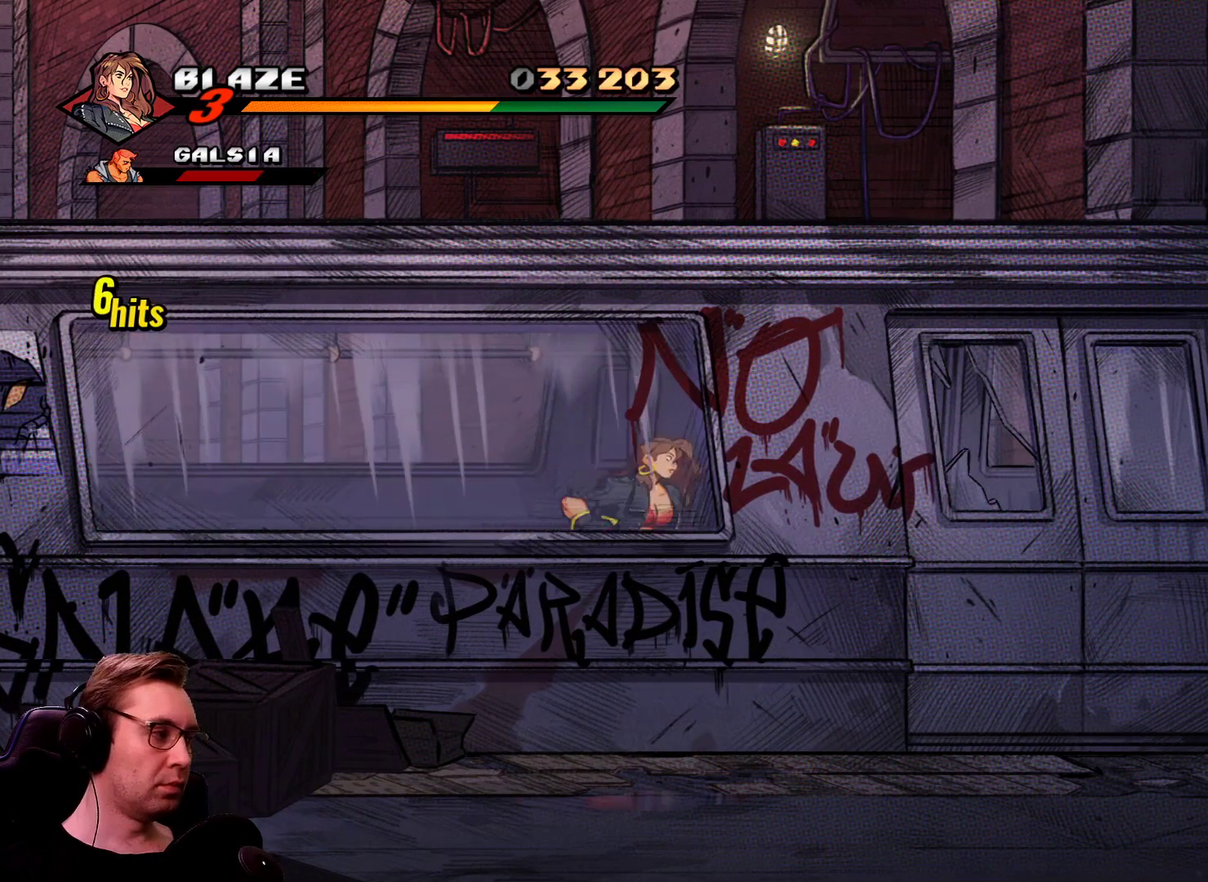
{"buttons": ["DPAD_RIGHT"], "events": [[16, "R1", "up"], [66, "R1", "down"], [116, "R1", "up"], [200, "R1", "down"], [250, "R1", "up"], [300, "R1", "down"], [350, "R1", "up"], [433, "R1", "down"], [483, "R1", "up"]]}
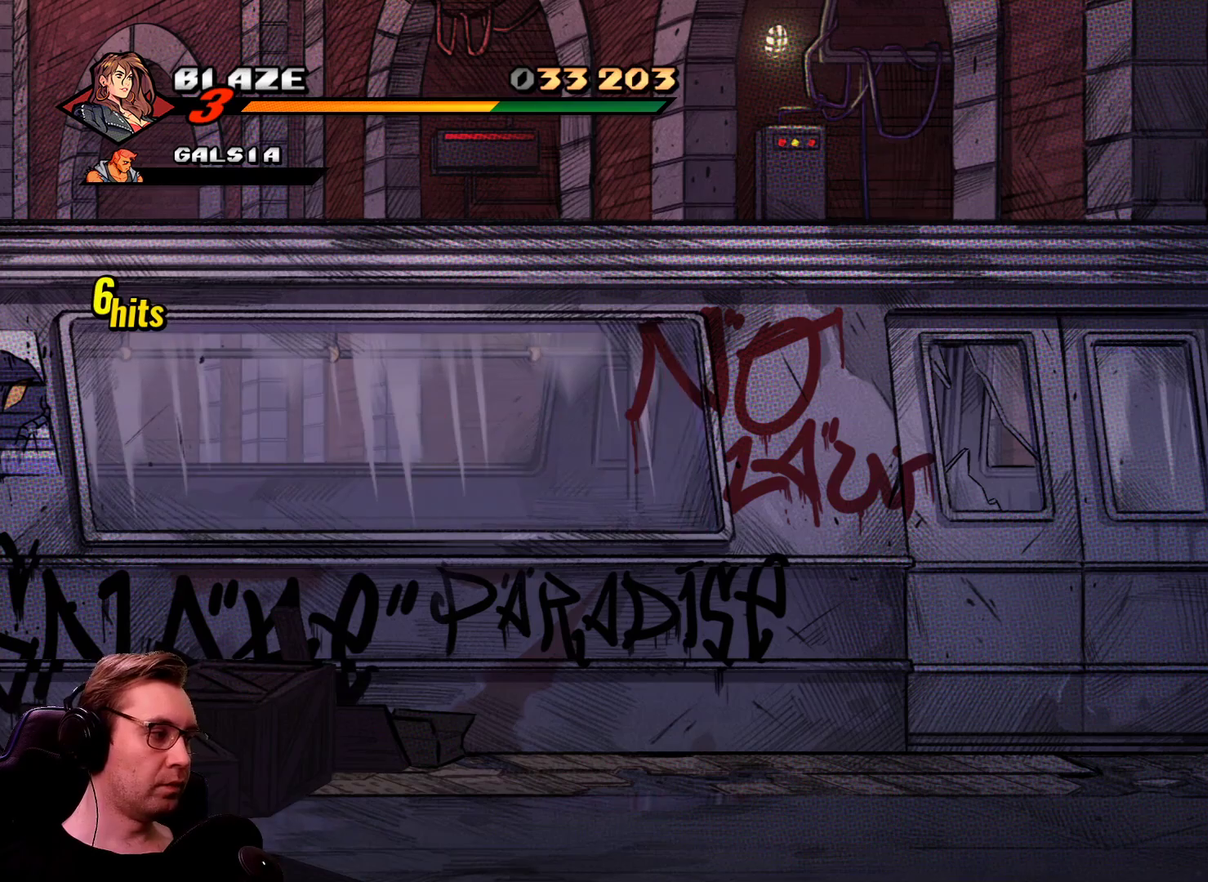
{"buttons": ["DPAD_RIGHT"], "events": [[84, "R1", "down"], [134, "R1", "up"], [267, "R1", "down"], [367, "R1", "up"]]}
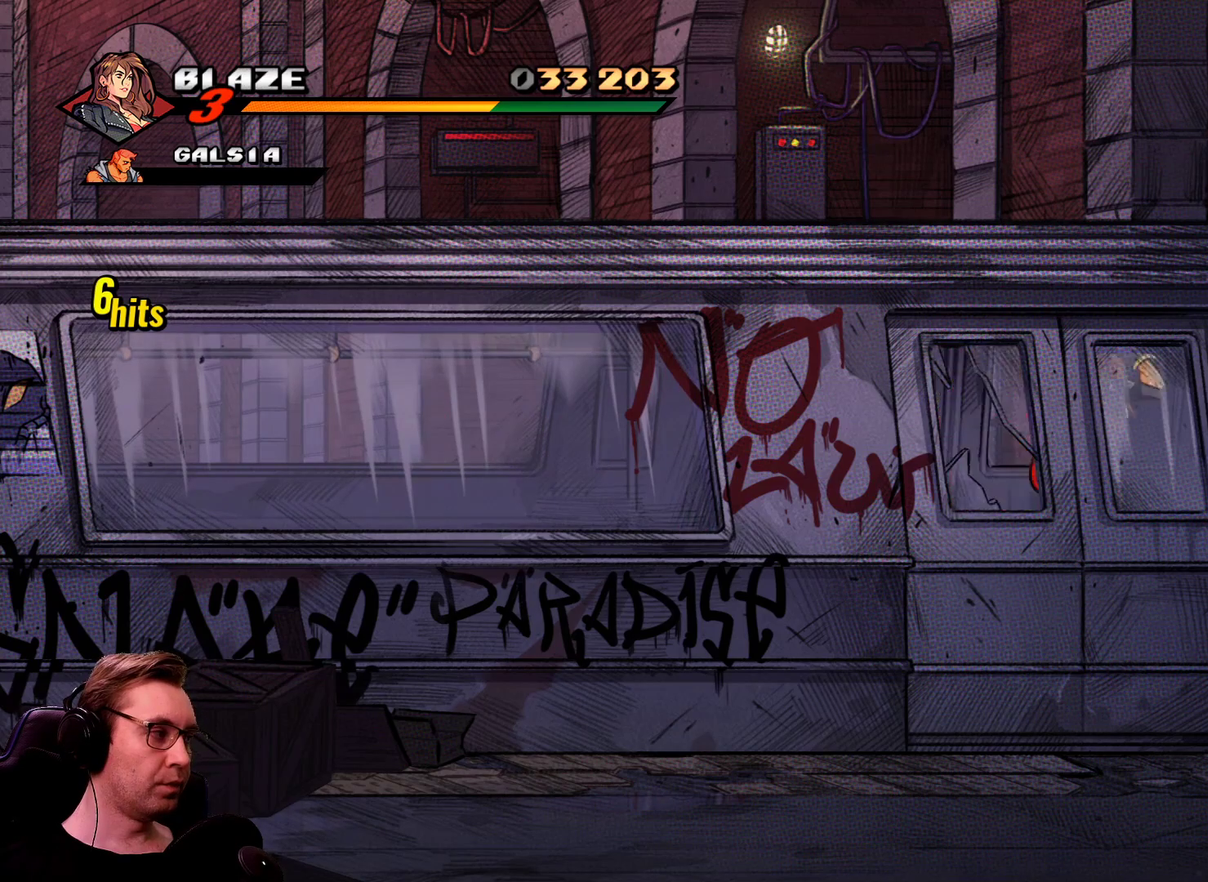
{"buttons": ["DPAD_RIGHT"], "events": [[50, "R1", "down"], [100, "R1", "up"], [283, "R1", "down"], [333, "R1", "up"]]}
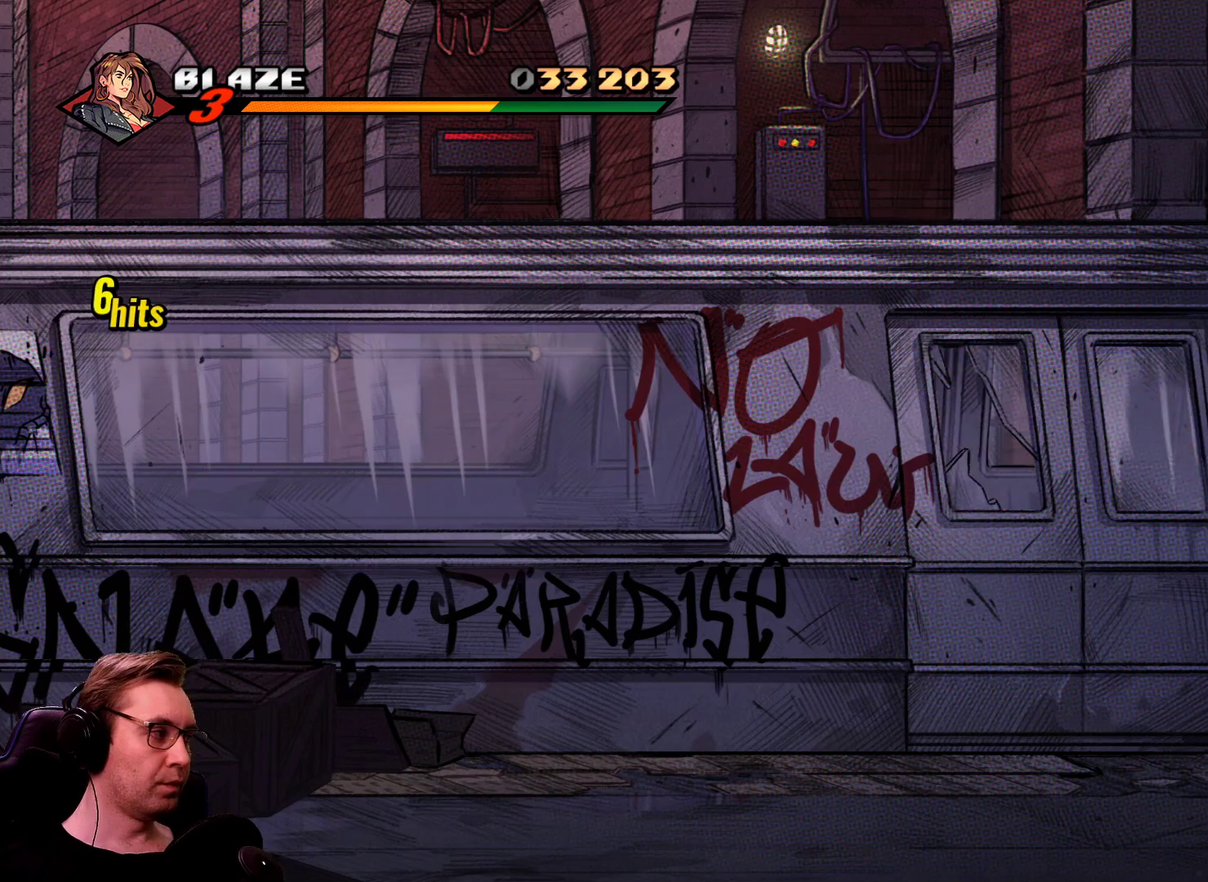
{"buttons": ["DPAD_RIGHT"], "events": []}
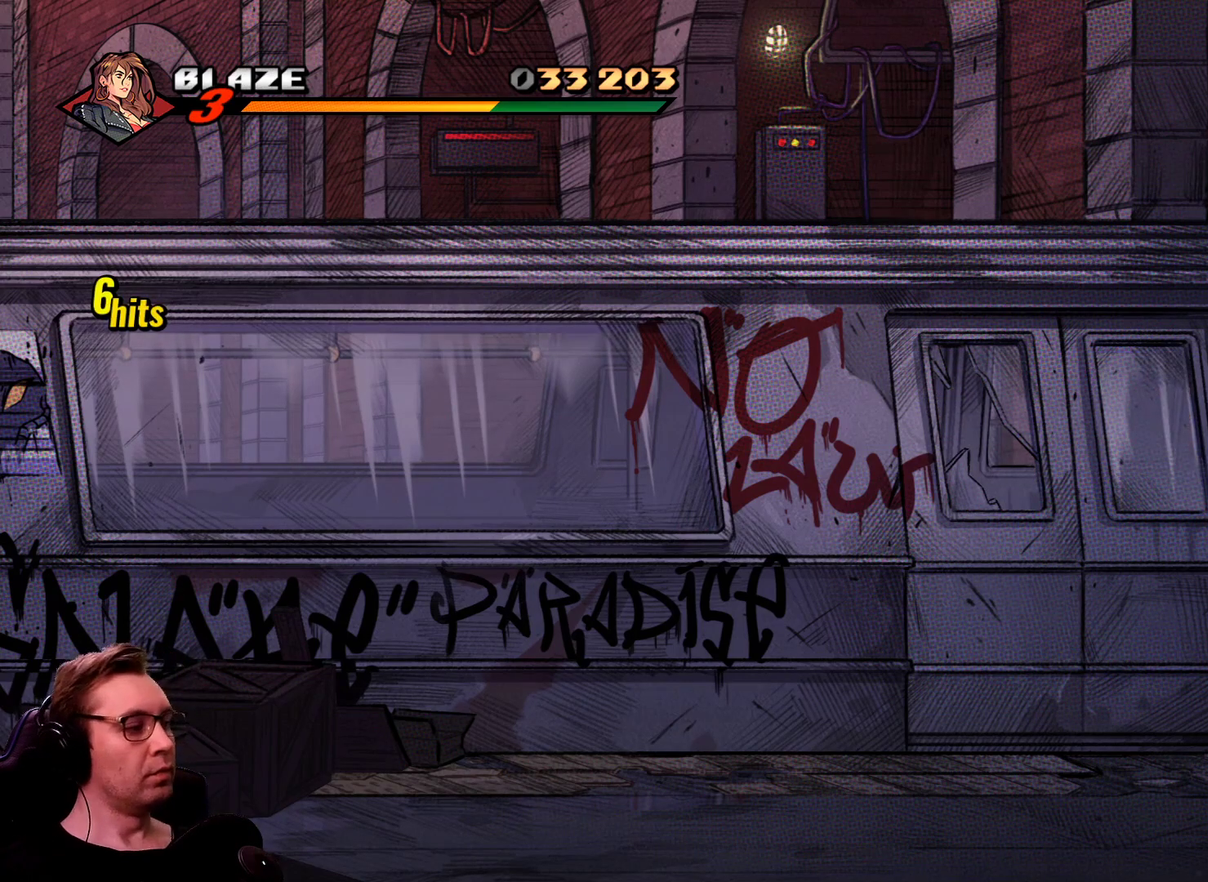
{"buttons": ["DPAD_RIGHT"], "events": []}
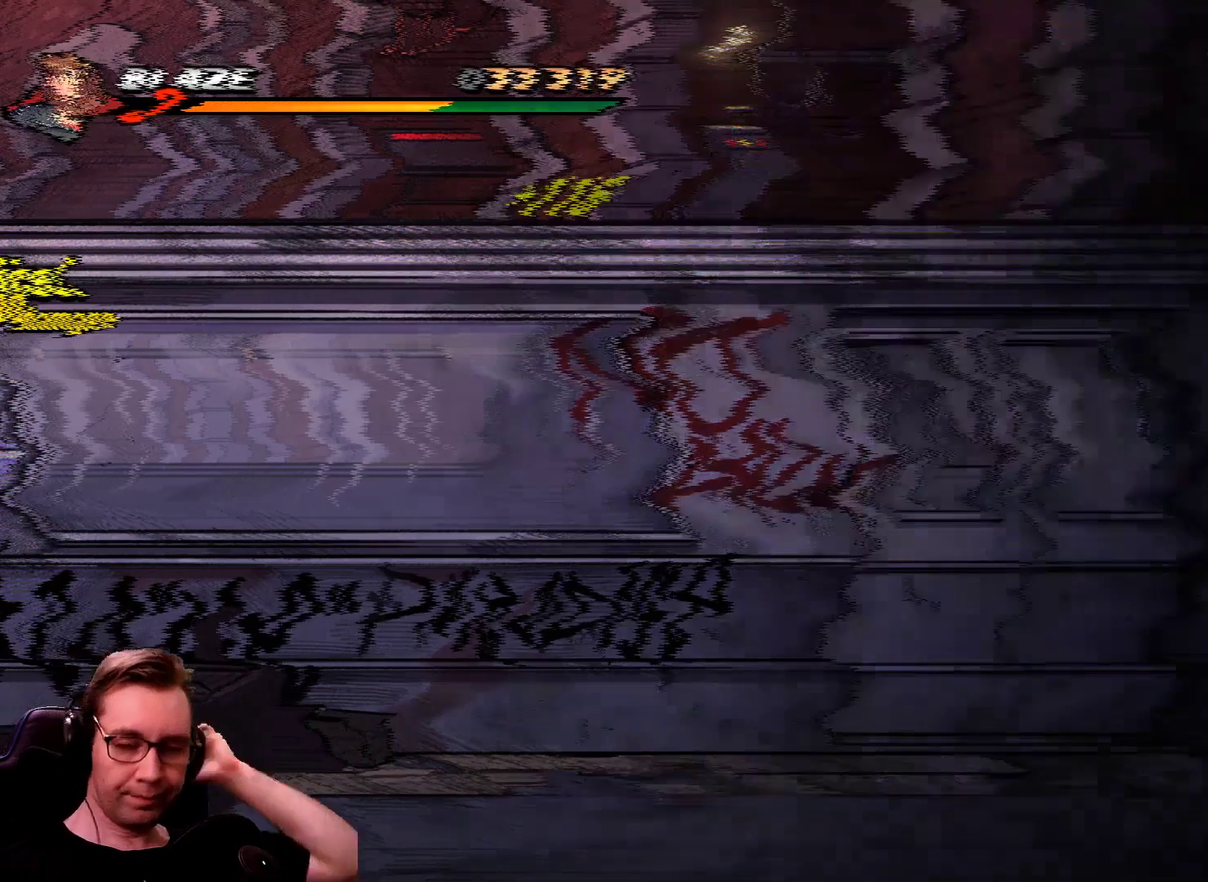
{"buttons": ["DPAD_RIGHT"], "events": []}